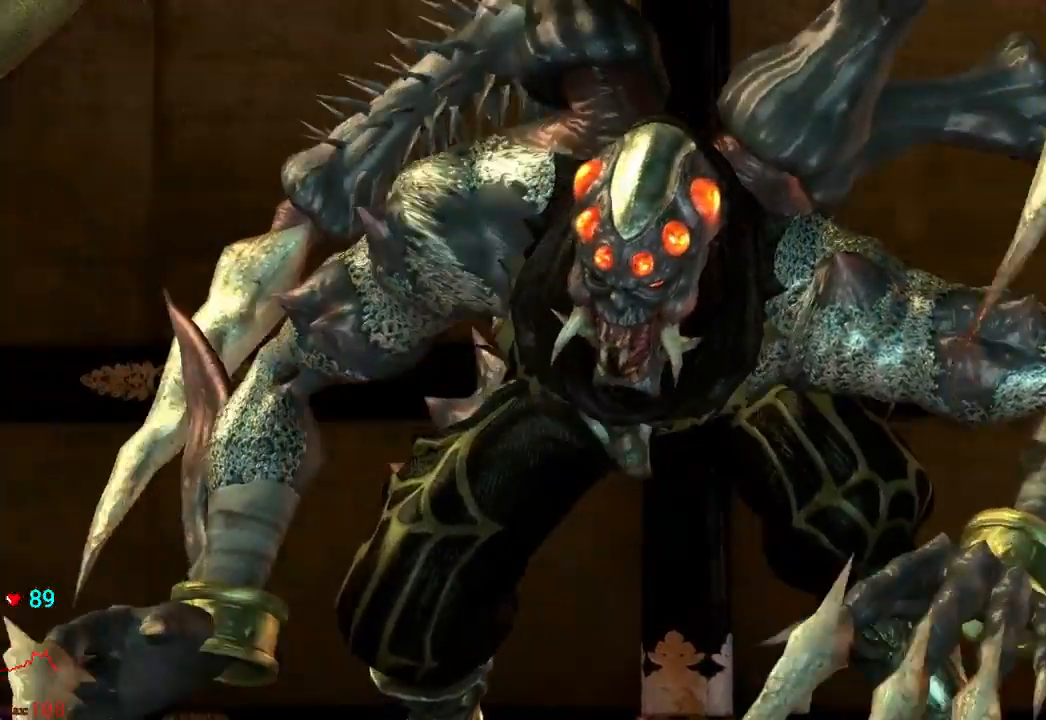
Gameplay with a controller (Xbox layout); each line is a JSON object with the inputs held at the frame after it. "events" lists button and stick changes between this image and that frame as [ms after this image, input, new state], when the widget could be followed in between. Not read: L3 R3 START.
{"buttons": ["Y"], "left_stick": "center", "right_stick": "center", "events": []}
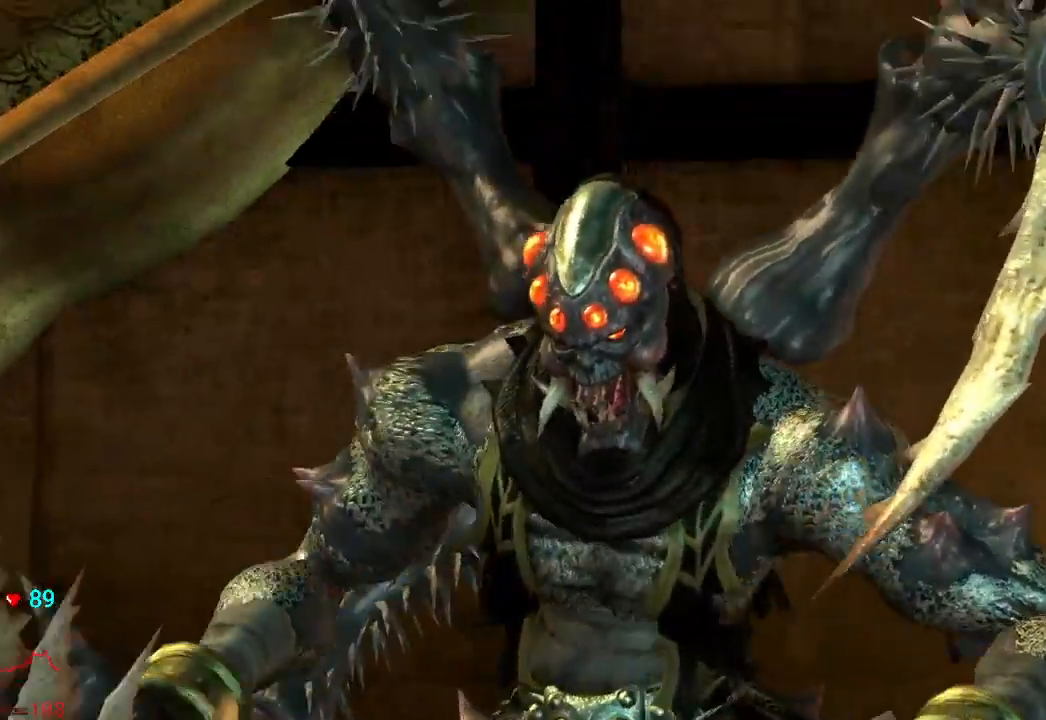
{"buttons": ["Y"], "left_stick": "center", "right_stick": "center", "events": []}
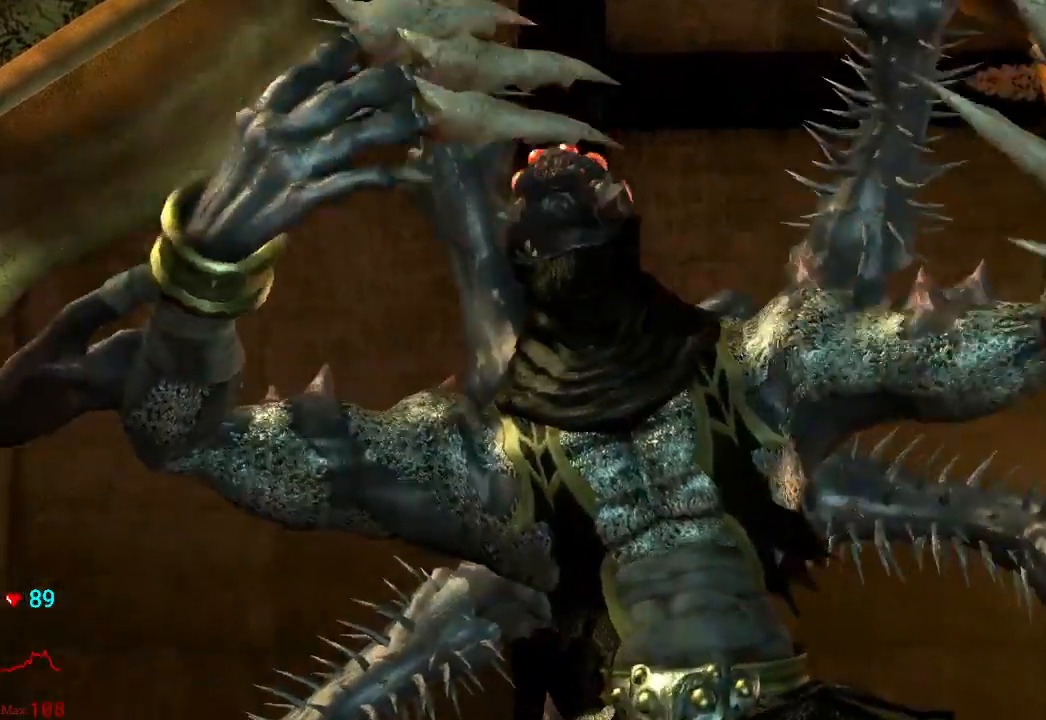
{"buttons": ["Y"], "left_stick": "center", "right_stick": "center", "events": []}
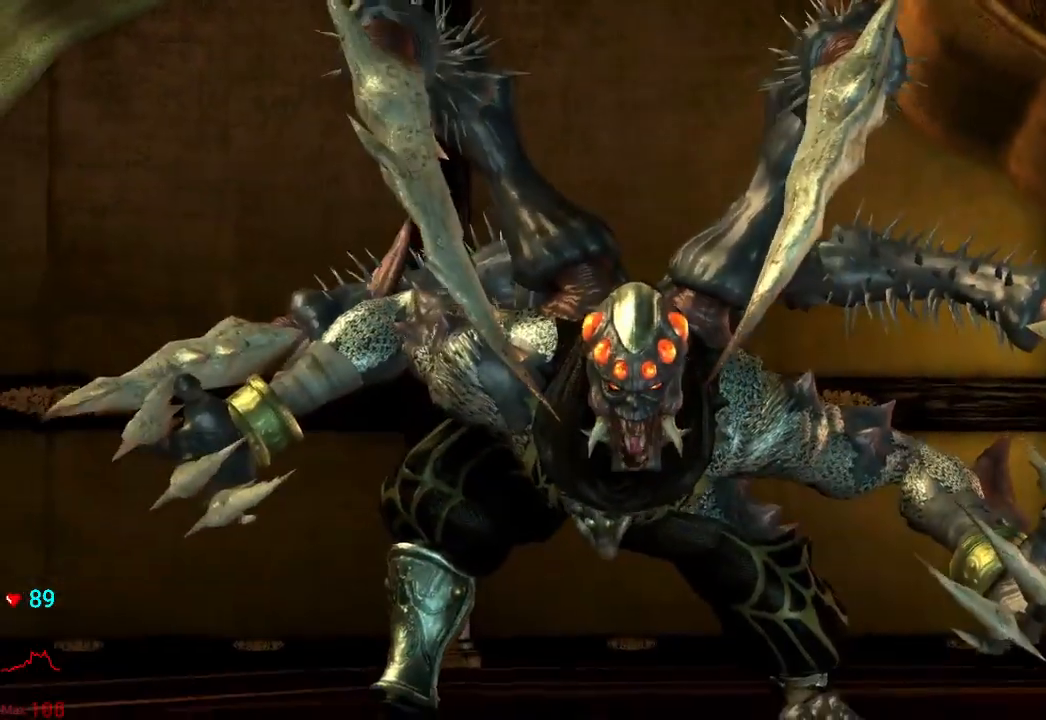
{"buttons": ["Y"], "left_stick": "center", "right_stick": "center", "events": []}
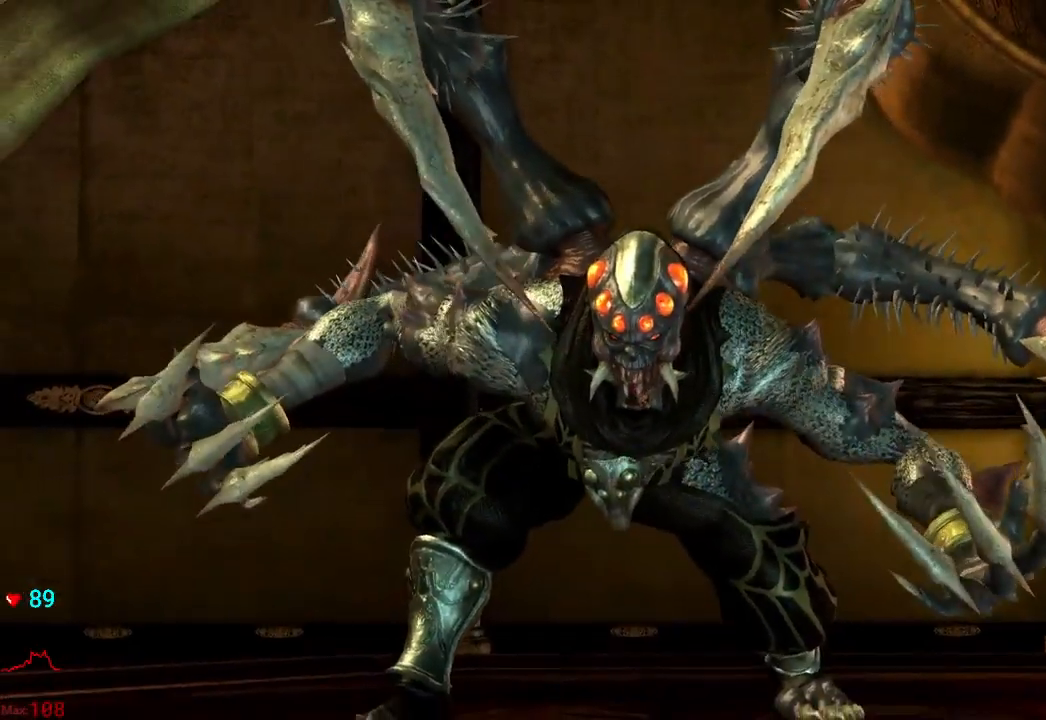
{"buttons": ["Y"], "left_stick": "center", "right_stick": "center", "events": []}
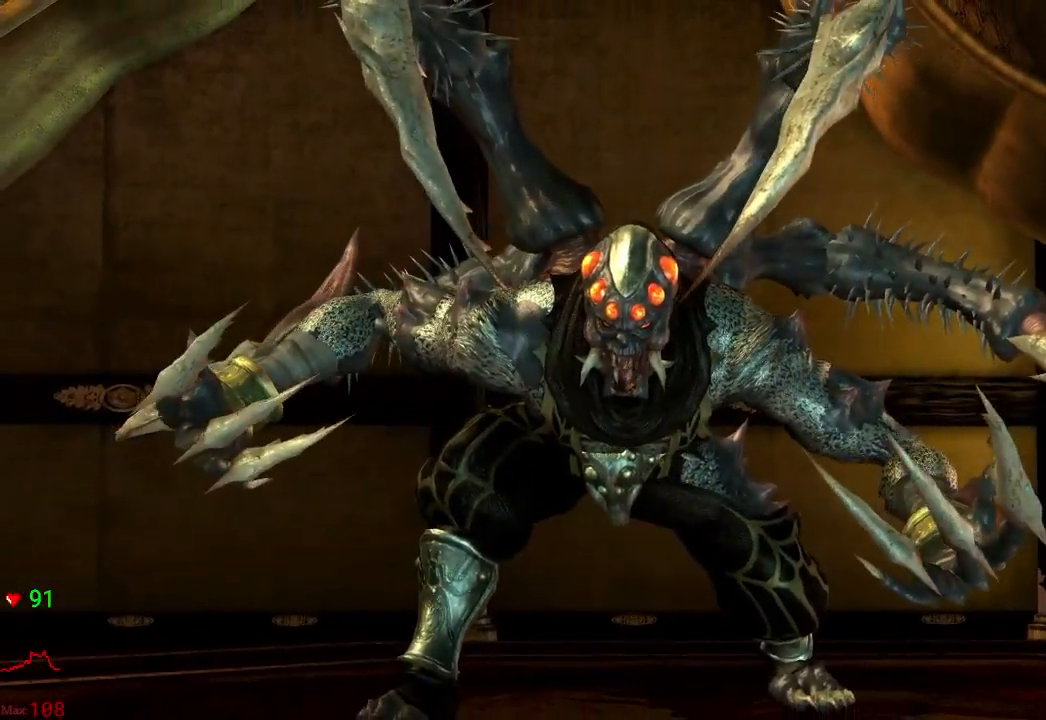
{"buttons": ["Y"], "left_stick": "center", "right_stick": "center", "events": []}